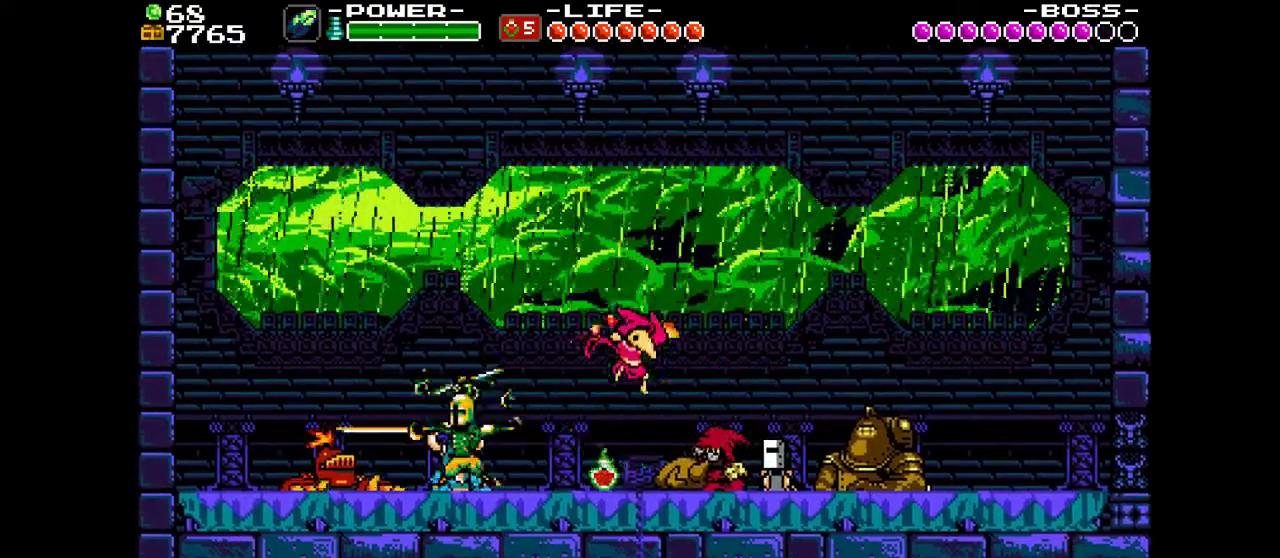
Gameplay with a controller (PlayStation layout); each line is a JSON object with the inputs held at the frame after it (dt_ms = milliseconds from this image to that frame). "events" lists button and stick changes between this image and that frame as [ms after this image, input, new state], when the widget could be followed in between. Not read: L3 R3 left_stick right_stick.
{"dt_ms": 500, "buttons": ["SQUARE"], "events": []}
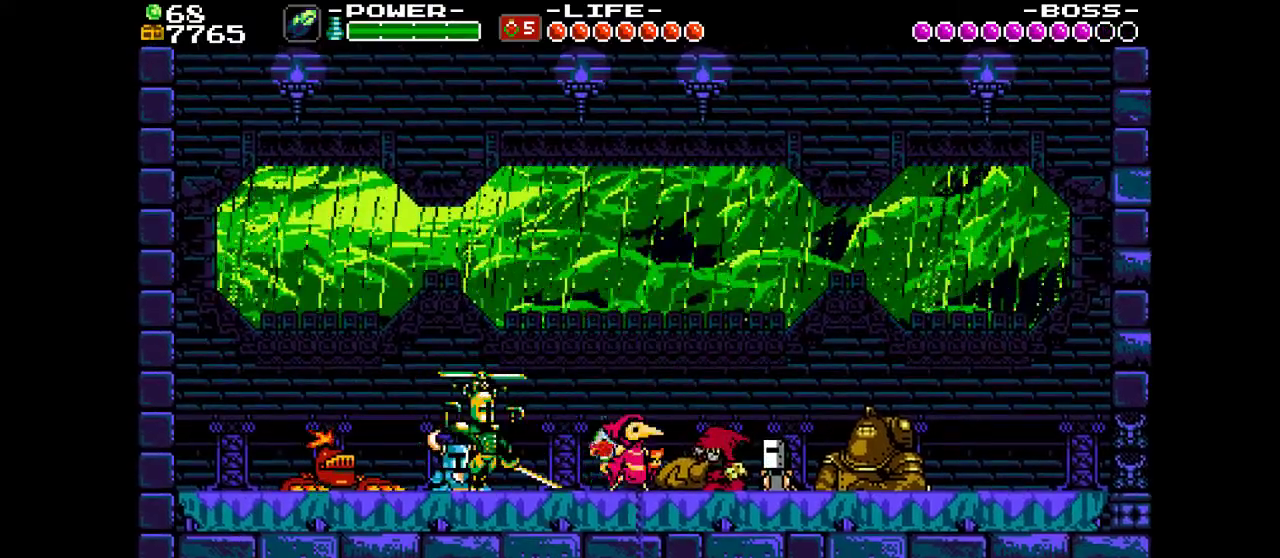
{"dt_ms": 400, "buttons": [], "events": [[400, "SQUARE", "up"]]}
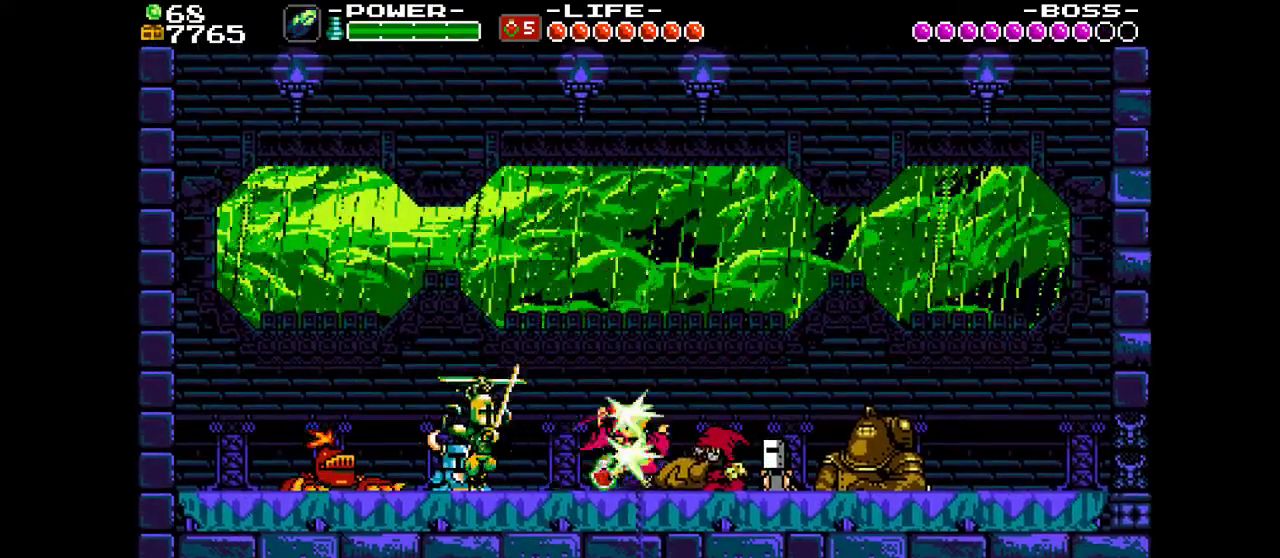
{"dt_ms": 600, "buttons": ["DPAD_LEFT"], "events": [[300, "SQUARE", "down"], [400, "SQUARE", "up"], [467, "DPAD_LEFT", "down"], [467, "SQUARE", "down"], [567, "SQUARE", "up"]]}
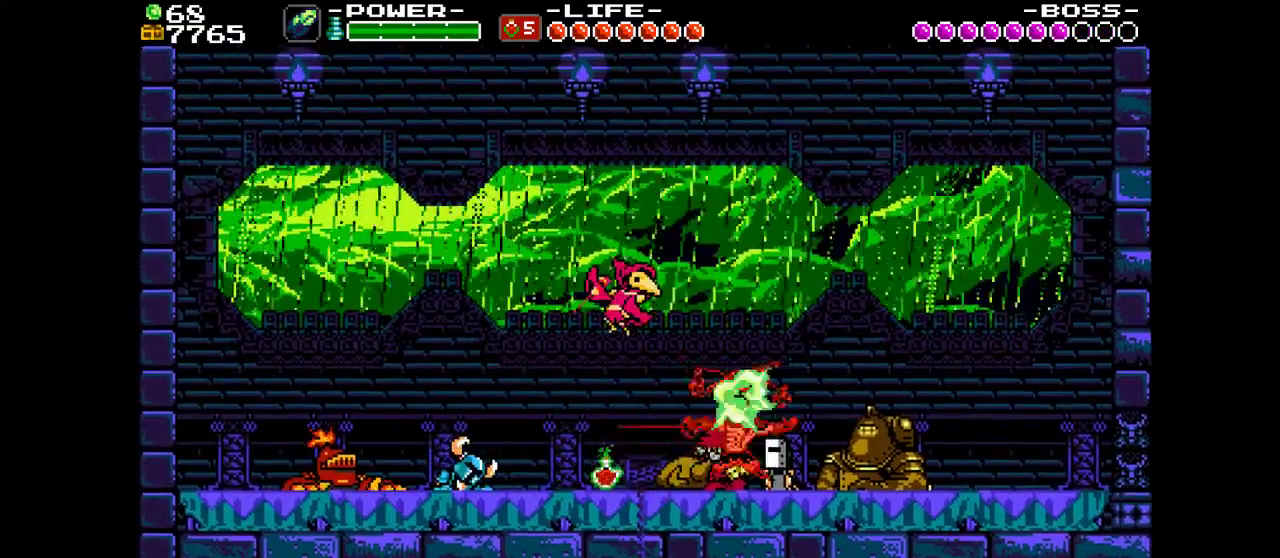
{"dt_ms": 500, "buttons": ["SQUARE"], "events": [[33, "SQUARE", "down"], [100, "SQUARE", "up"], [133, "DPAD_LEFT", "up"], [167, "SQUARE", "down"], [267, "SQUARE", "up"], [333, "SQUARE", "down"], [400, "SQUARE", "up"], [467, "SQUARE", "down"]]}
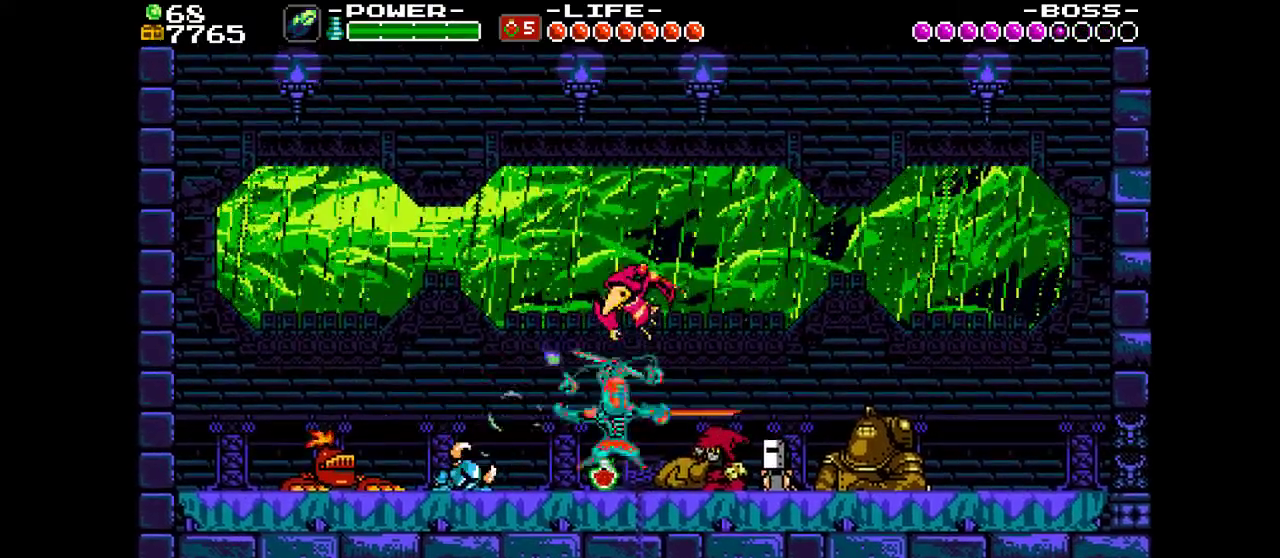
{"dt_ms": 500, "buttons": ["SQUARE"], "events": [[33, "SQUARE", "up"], [100, "SQUARE", "down"]]}
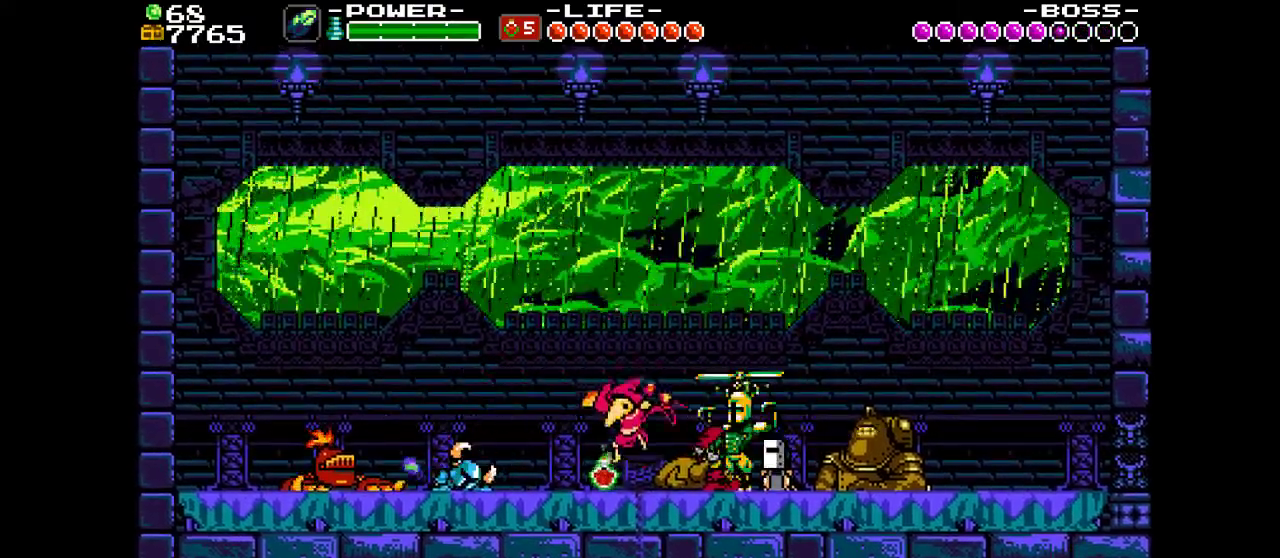
{"dt_ms": 500, "buttons": ["SQUARE"], "events": []}
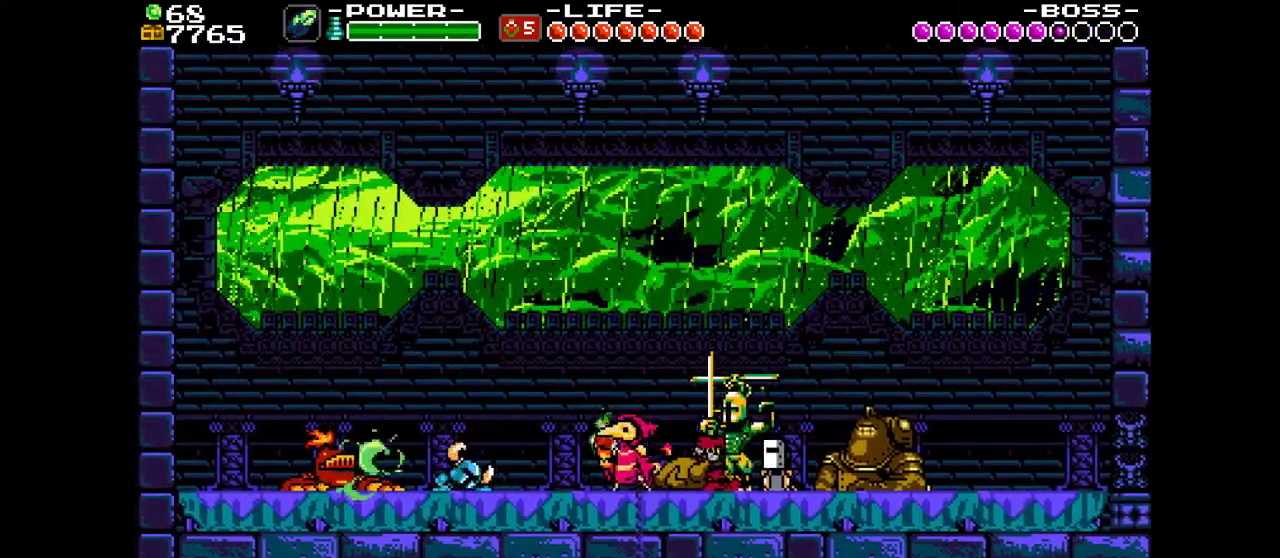
{"dt_ms": 500, "buttons": [], "events": [[100, "SQUARE", "up"], [433, "SQUARE", "down"], [500, "SQUARE", "up"]]}
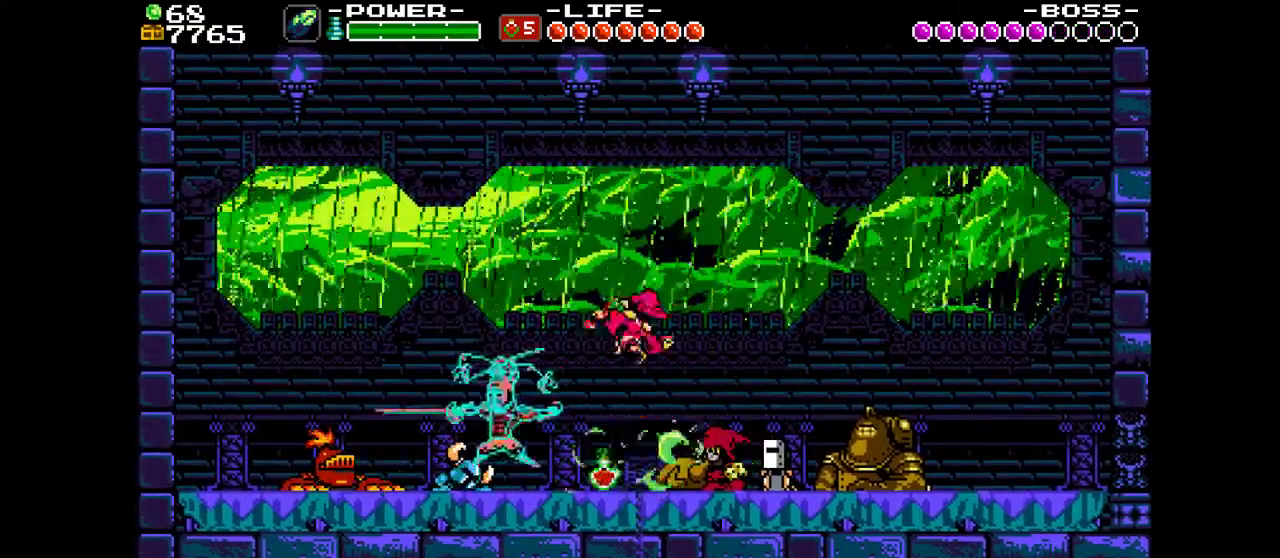
{"dt_ms": 400, "buttons": ["SQUARE"], "events": [[67, "SQUARE", "down"], [167, "DPAD_RIGHT", "down"], [167, "SQUARE", "up"], [233, "SQUARE", "down"], [300, "SQUARE", "up"], [400, "DPAD_RIGHT", "up"], [400, "SQUARE", "down"]]}
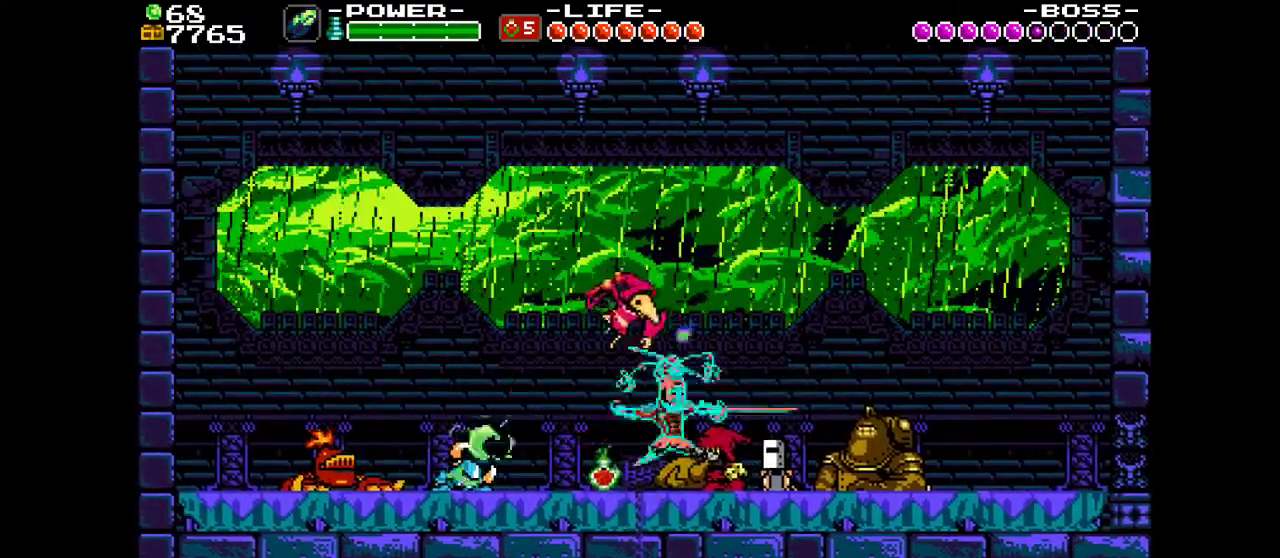
{"dt_ms": 600, "buttons": [], "events": [[67, "SQUARE", "up"], [133, "SQUARE", "down"], [200, "SQUARE", "up"], [267, "SQUARE", "down"], [333, "SQUARE", "up"], [400, "SQUARE", "down"], [467, "SQUARE", "up"]]}
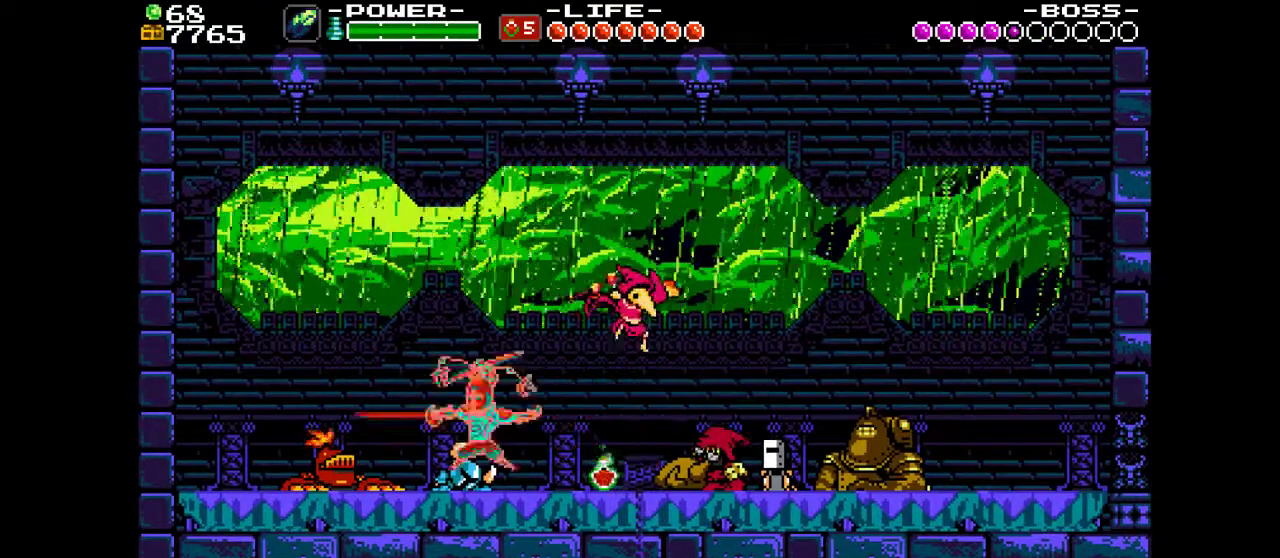
{"dt_ms": 500, "buttons": ["DPAD_LEFT"], "events": [[467, "DPAD_LEFT", "down"]]}
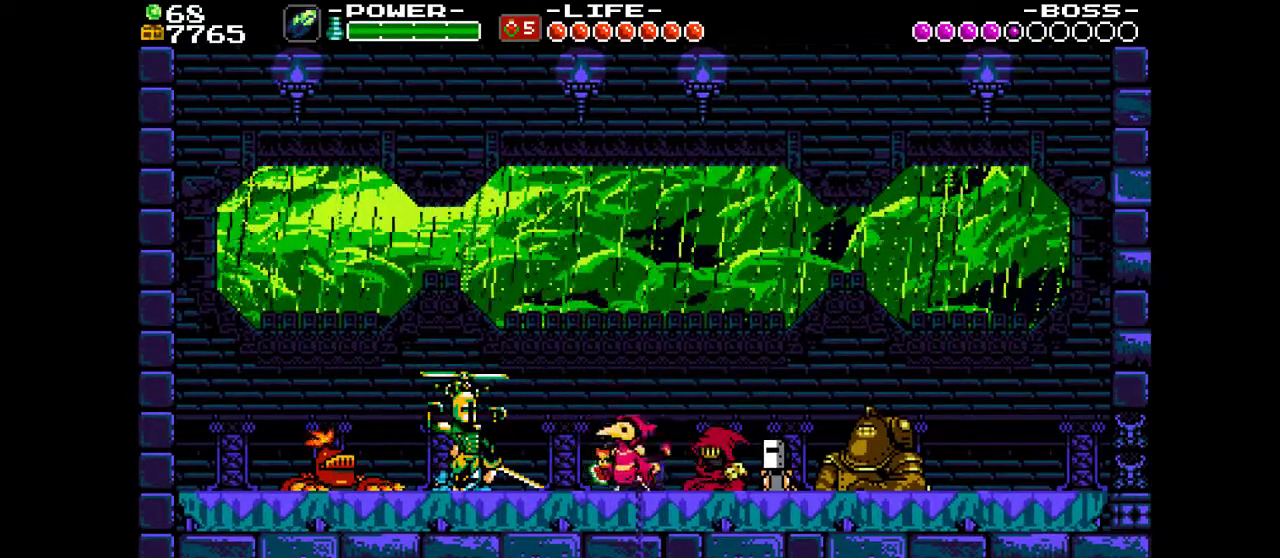
{"dt_ms": 500, "buttons": ["DPAD_LEFT"], "events": [[233, "TRIANGLE", "down"], [300, "TRIANGLE", "up"], [367, "TRIANGLE", "down"], [433, "TRIANGLE", "up"]]}
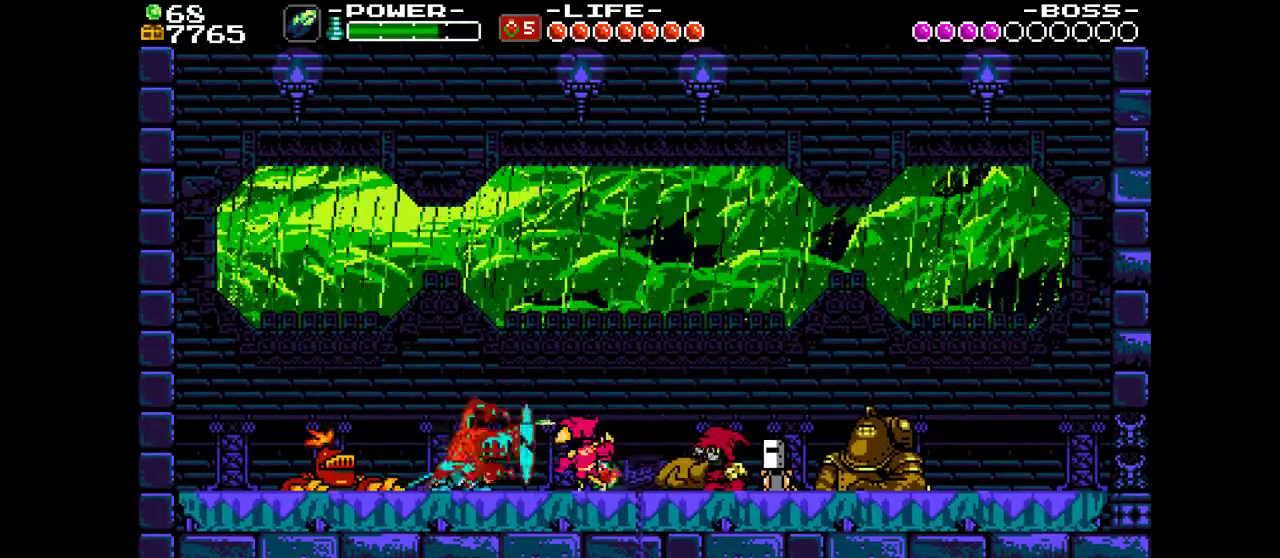
{"dt_ms": 300, "buttons": ["DPAD_LEFT"], "events": [[33, "TRIANGLE", "down"], [67, "TRIANGLE", "up"], [200, "TRIANGLE", "down"], [300, "TRIANGLE", "up"]]}
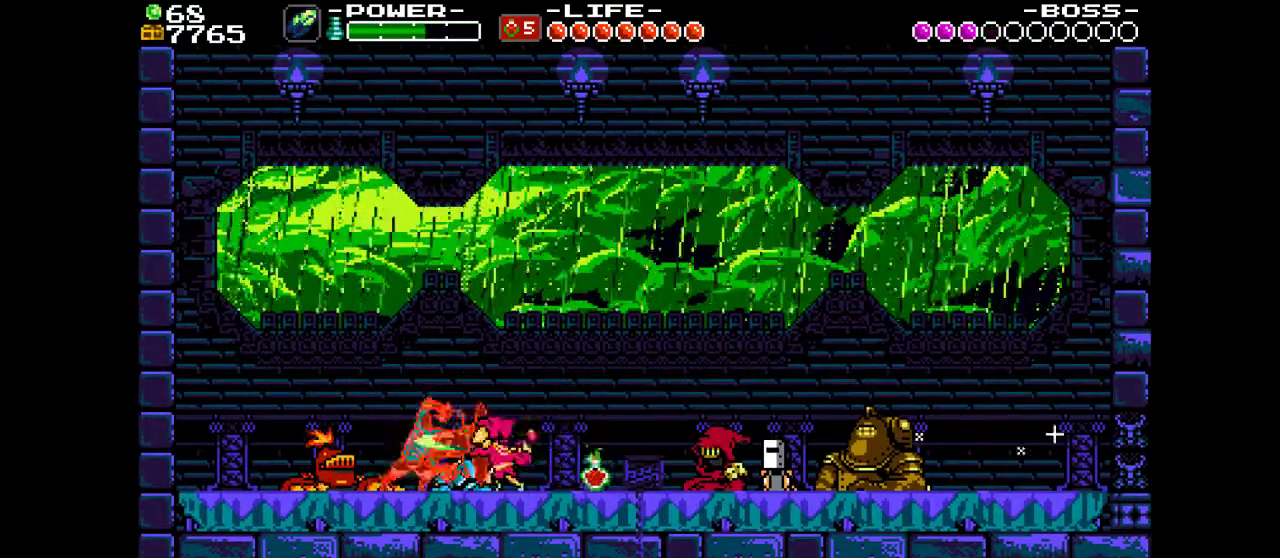
{"dt_ms": 700, "buttons": ["SQUARE", "DPAD_RIGHT"], "events": [[33, "TRIANGLE", "down"], [133, "TRIANGLE", "up"], [267, "DPAD_LEFT", "up"], [333, "TRIANGLE", "down"], [400, "TRIANGLE", "up"], [467, "TRIANGLE", "down"], [533, "TRIANGLE", "up"], [633, "DPAD_RIGHT", "down"], [667, "SQUARE", "down"]]}
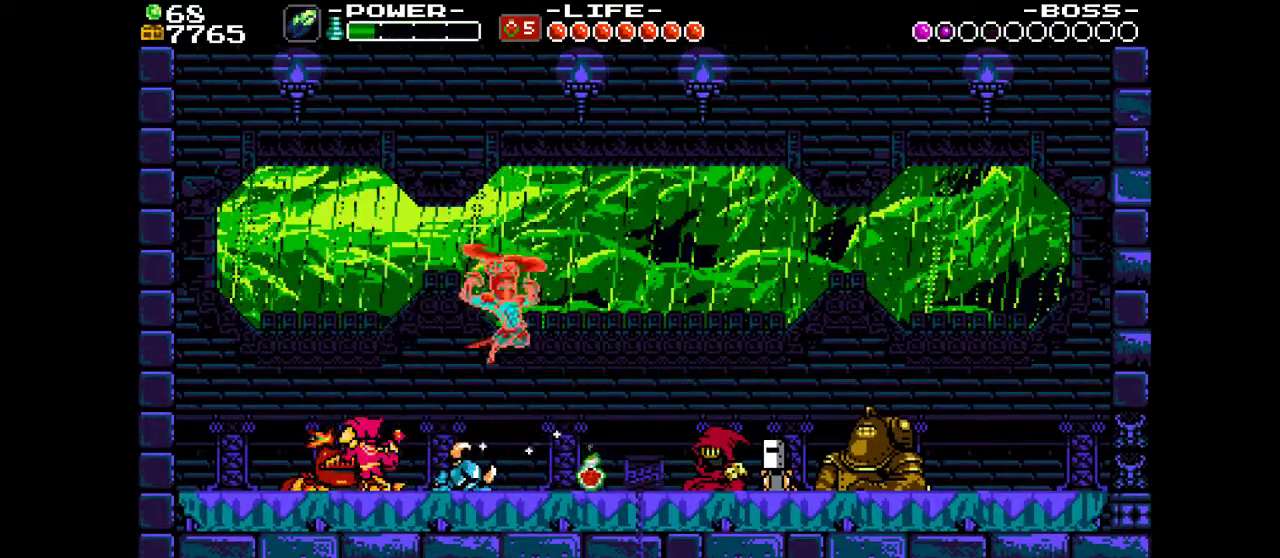
{"dt_ms": 500, "buttons": ["SQUARE", "DPAD_RIGHT"], "events": []}
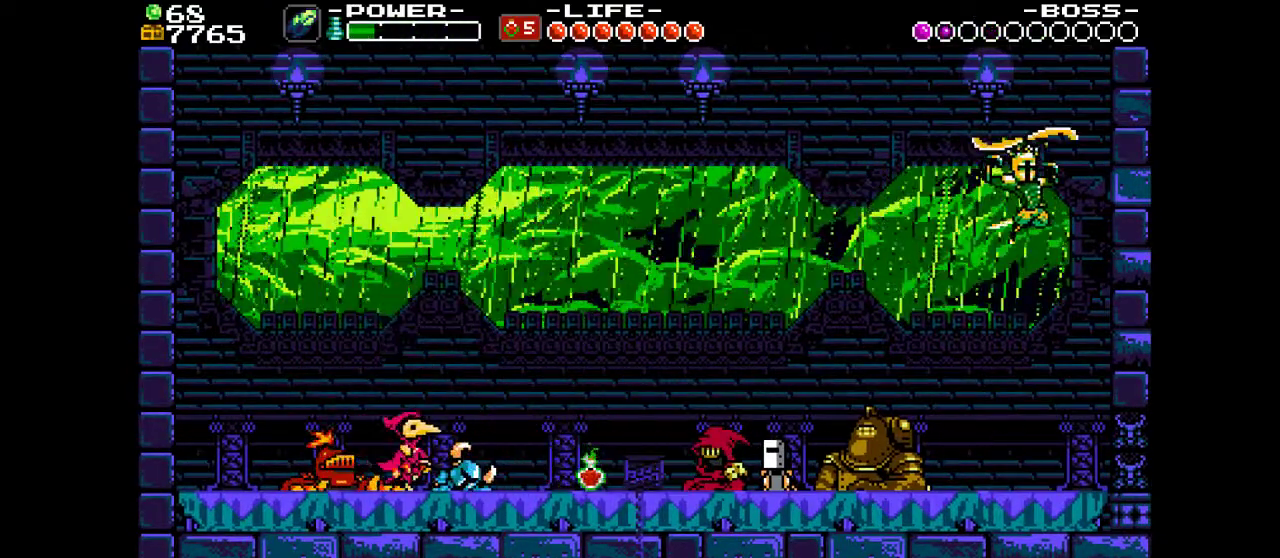
{"dt_ms": 500, "buttons": ["CROSS", "SQUARE", "DPAD_RIGHT"], "events": [[267, "CROSS", "down"]]}
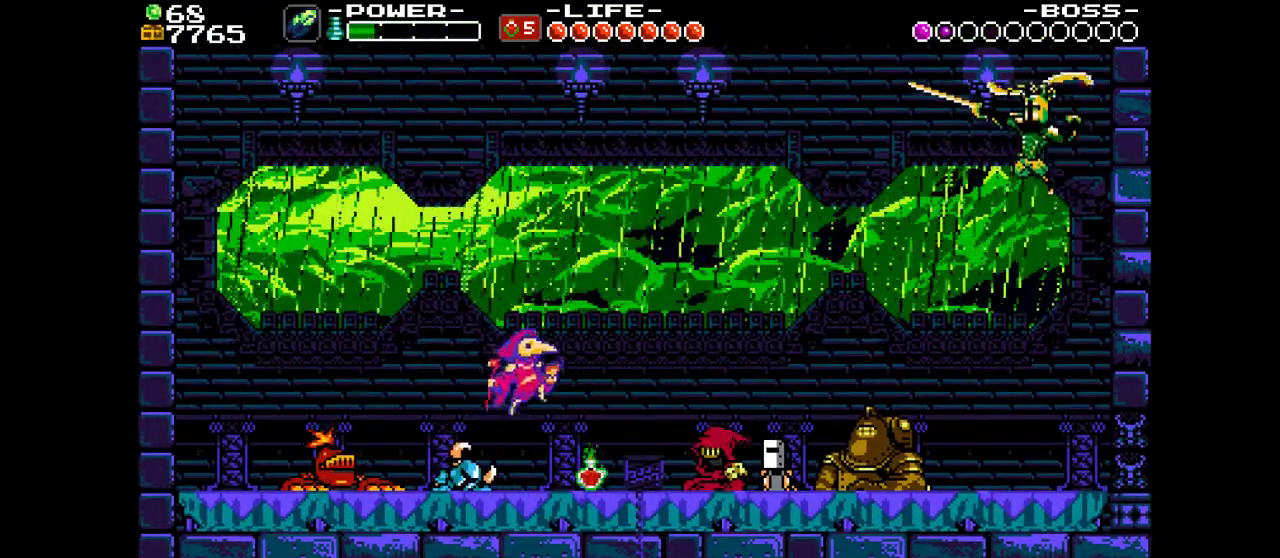
{"dt_ms": 500, "buttons": ["DPAD_RIGHT"], "events": [[67, "CROSS", "up"], [100, "SQUARE", "up"]]}
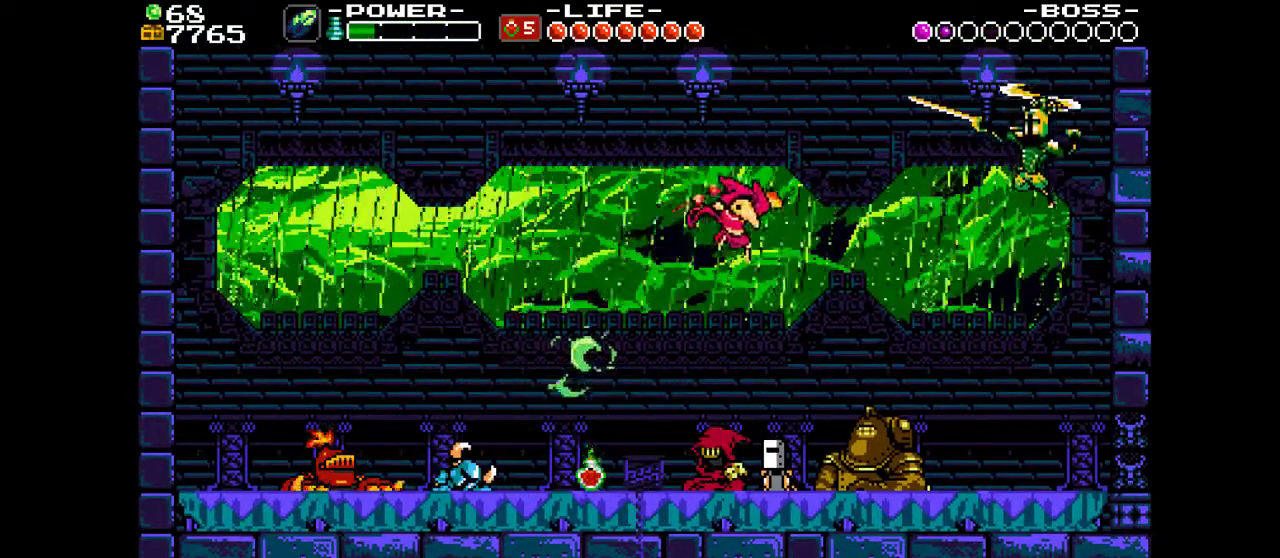
{"dt_ms": 500, "buttons": [], "events": [[133, "CROSS", "down"], [233, "CROSS", "up"], [500, "DPAD_RIGHT", "up"]]}
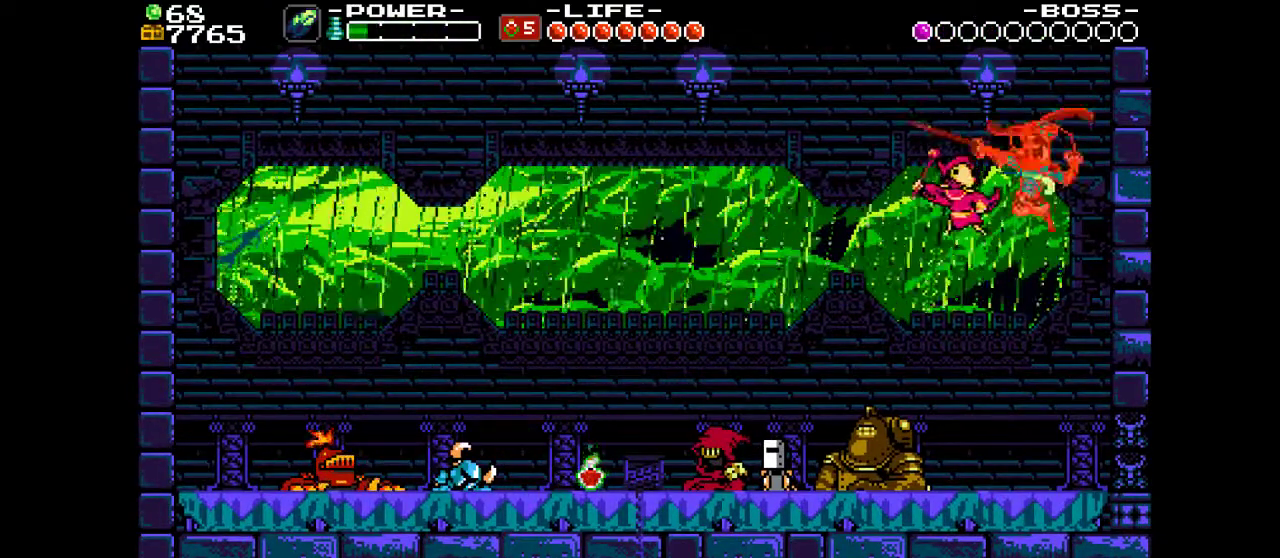
{"dt_ms": 500, "buttons": ["SQUARE", "DPAD_LEFT"], "events": [[33, "TRIANGLE", "down"], [100, "TRIANGLE", "up"], [167, "TRIANGLE", "down"], [233, "TRIANGLE", "up"], [433, "DPAD_LEFT", "down"], [433, "SQUARE", "down"]]}
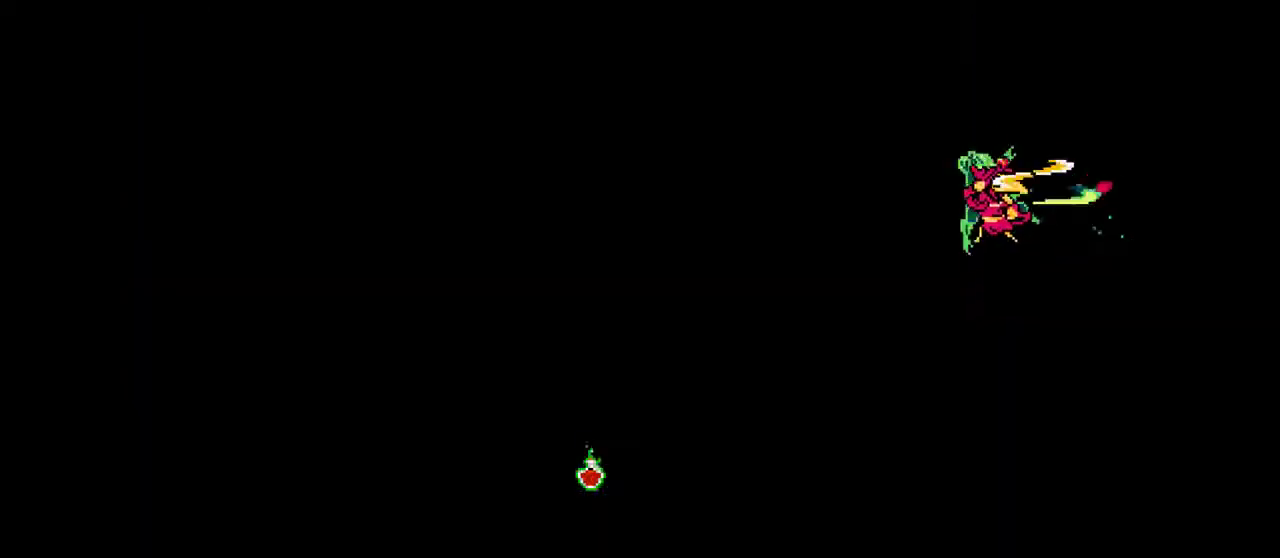
{"dt_ms": 500, "buttons": ["SQUARE", "DPAD_LEFT"], "events": []}
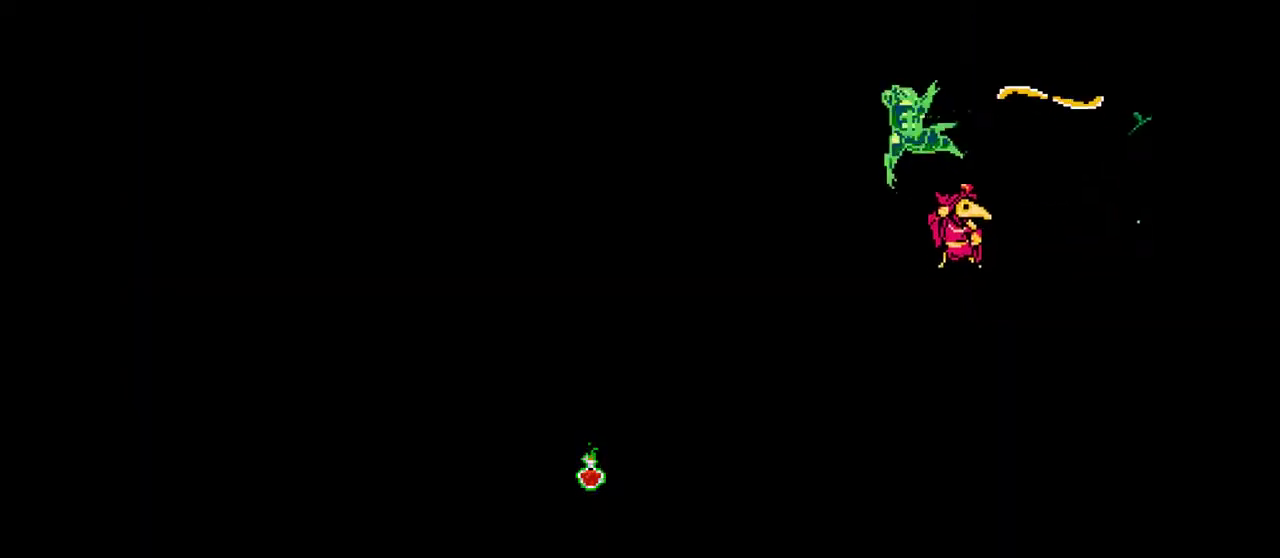
{"dt_ms": 700, "buttons": ["SQUARE"], "events": [[667, "DPAD_LEFT", "up"]]}
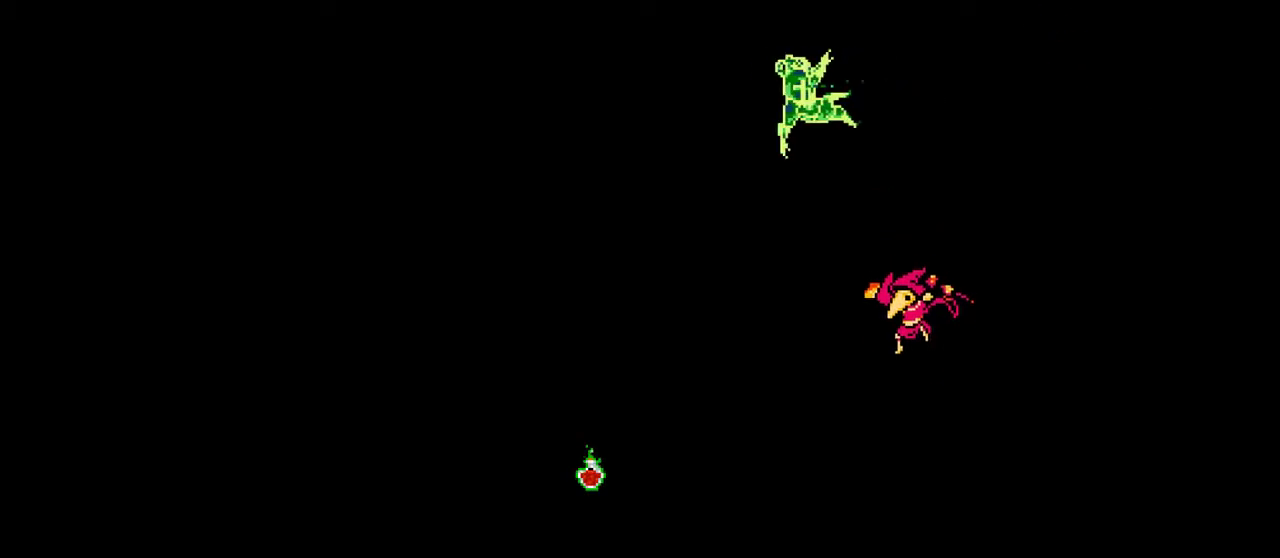
{"dt_ms": 300, "buttons": ["SQUARE", "DPAD_RIGHT"], "events": [[33, "DPAD_RIGHT", "down"]]}
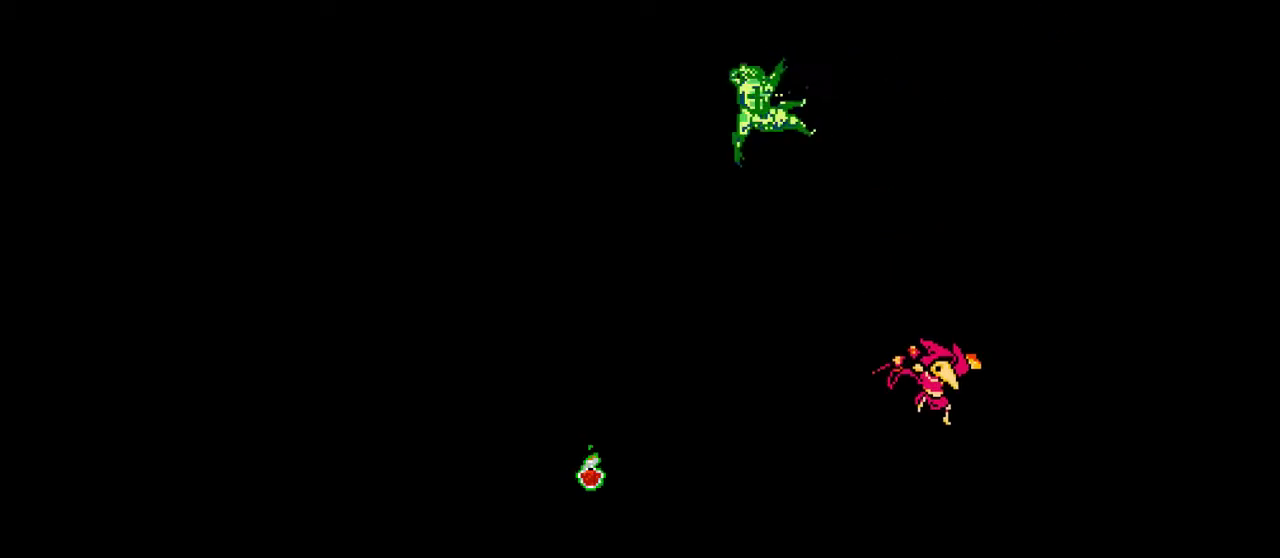
{"dt_ms": 500, "buttons": ["SQUARE", "DPAD_RIGHT"], "events": [[67, "CROSS", "down"], [200, "CROSS", "up"]]}
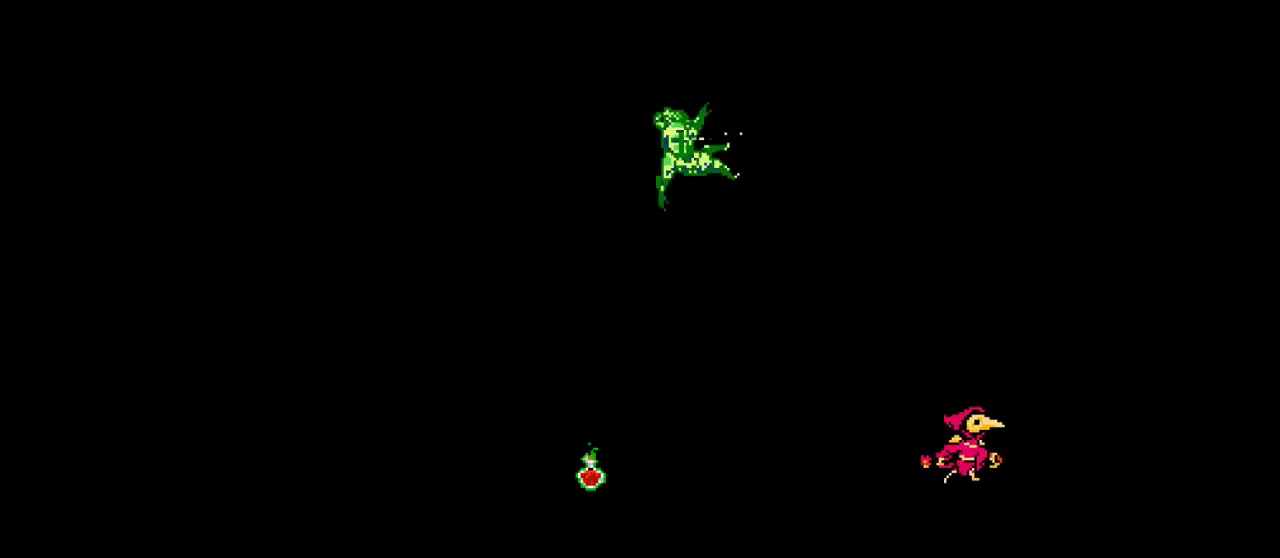
{"dt_ms": 300, "buttons": ["SQUARE", "DPAD_RIGHT"], "events": []}
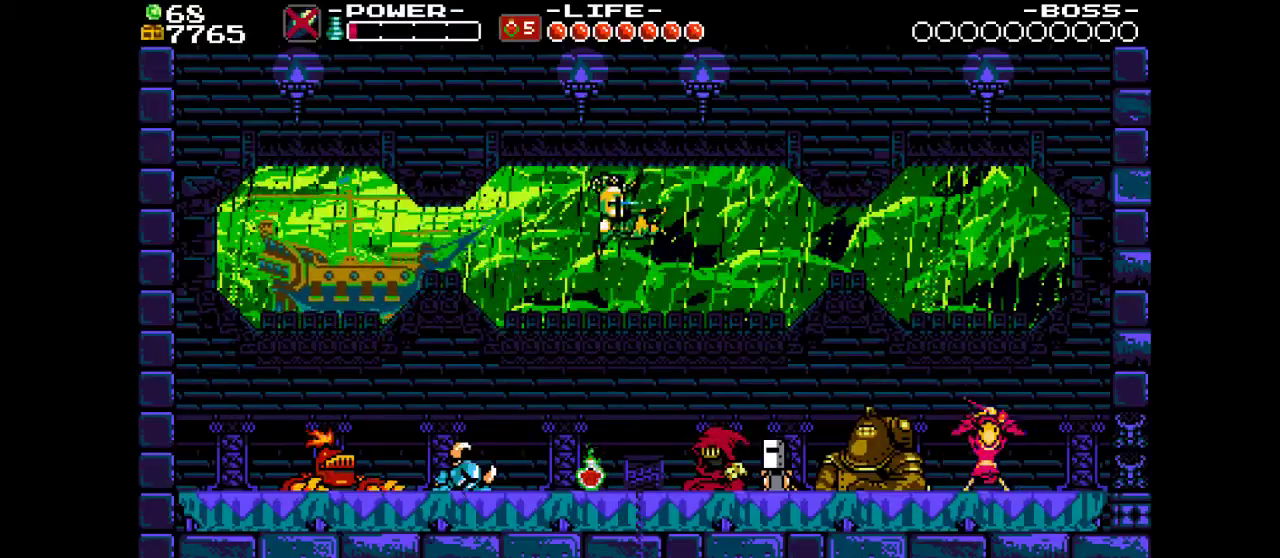
{"dt_ms": 700, "buttons": ["SQUARE"], "events": [[667, "DPAD_RIGHT", "up"]]}
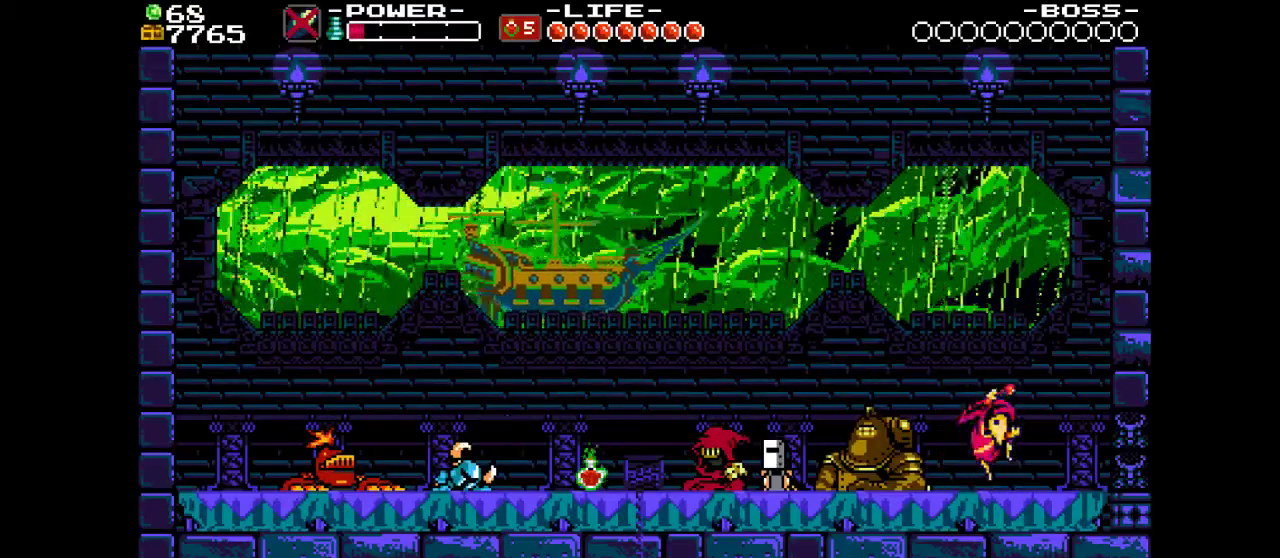
{"dt_ms": 500, "buttons": ["SQUARE"], "events": []}
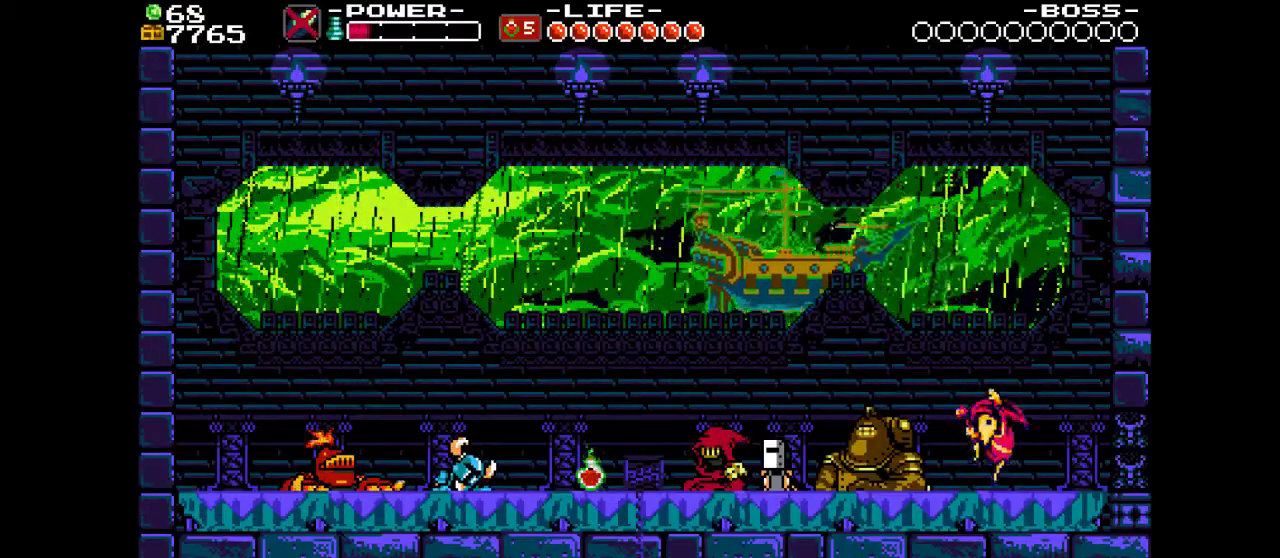
{"dt_ms": 500, "buttons": [], "events": [[433, "SQUARE", "up"]]}
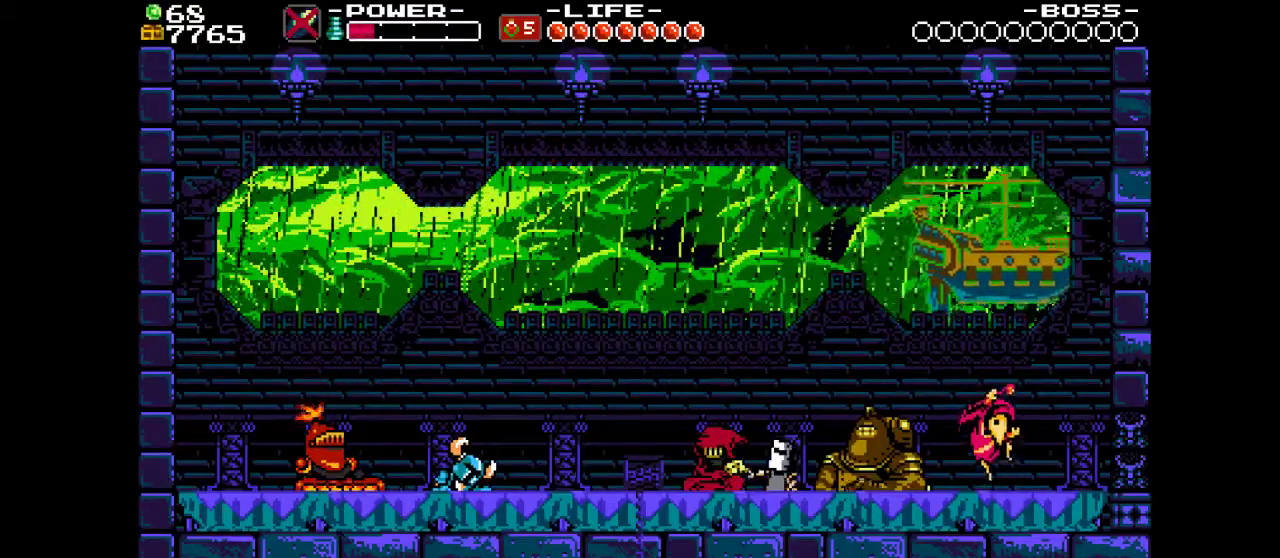
{"dt_ms": 500, "buttons": [], "events": []}
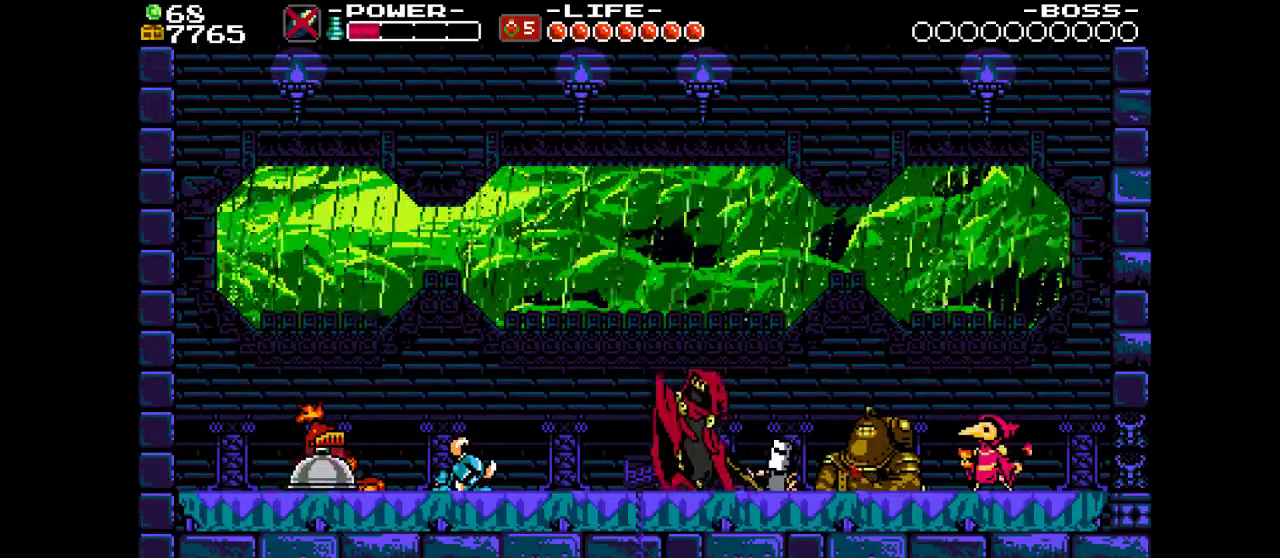
{"dt_ms": 500, "buttons": ["SQUARE"], "events": [[333, "SQUARE", "down"]]}
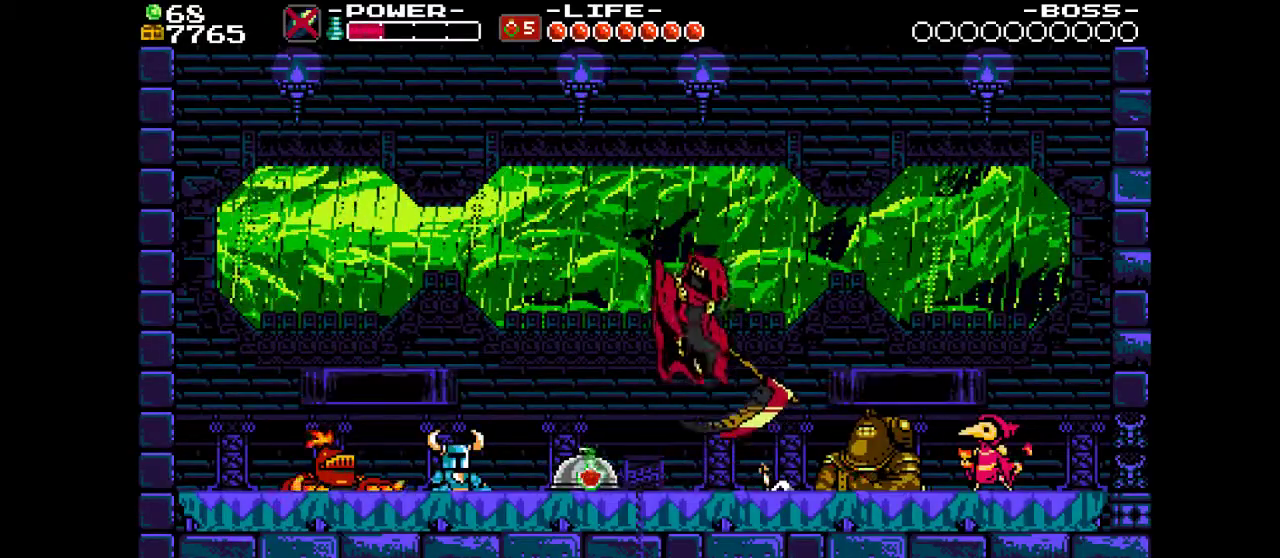
{"dt_ms": 600, "buttons": ["SQUARE"], "events": [[67, "DPAD_LEFT", "down"], [600, "DPAD_LEFT", "up"]]}
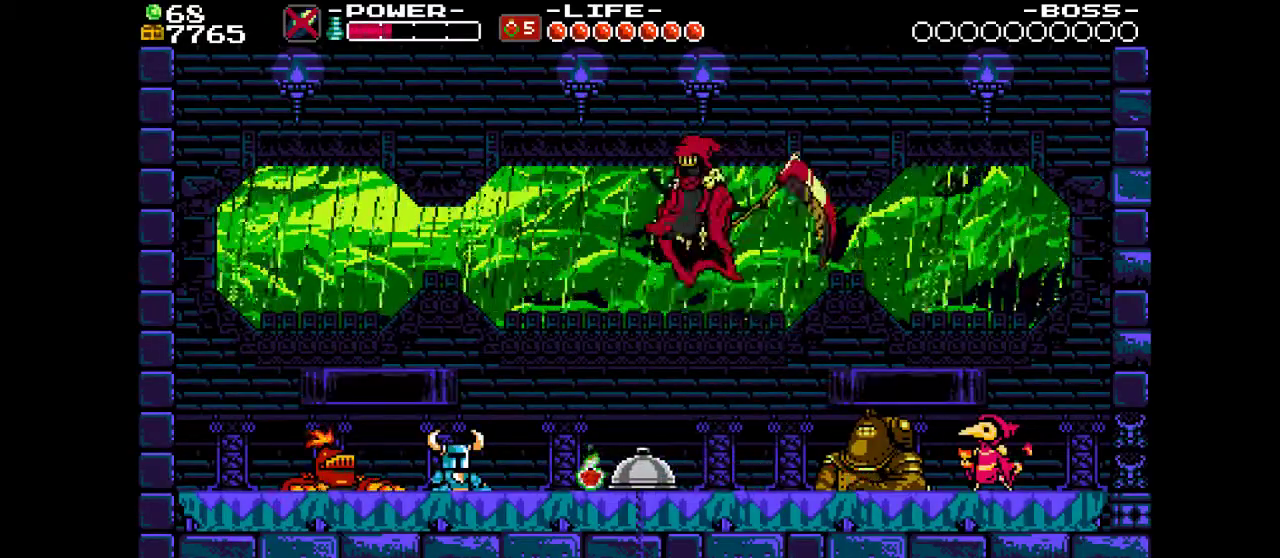
{"dt_ms": 400, "buttons": ["SQUARE", "DPAD_LEFT"], "events": [[133, "DPAD_LEFT", "down"]]}
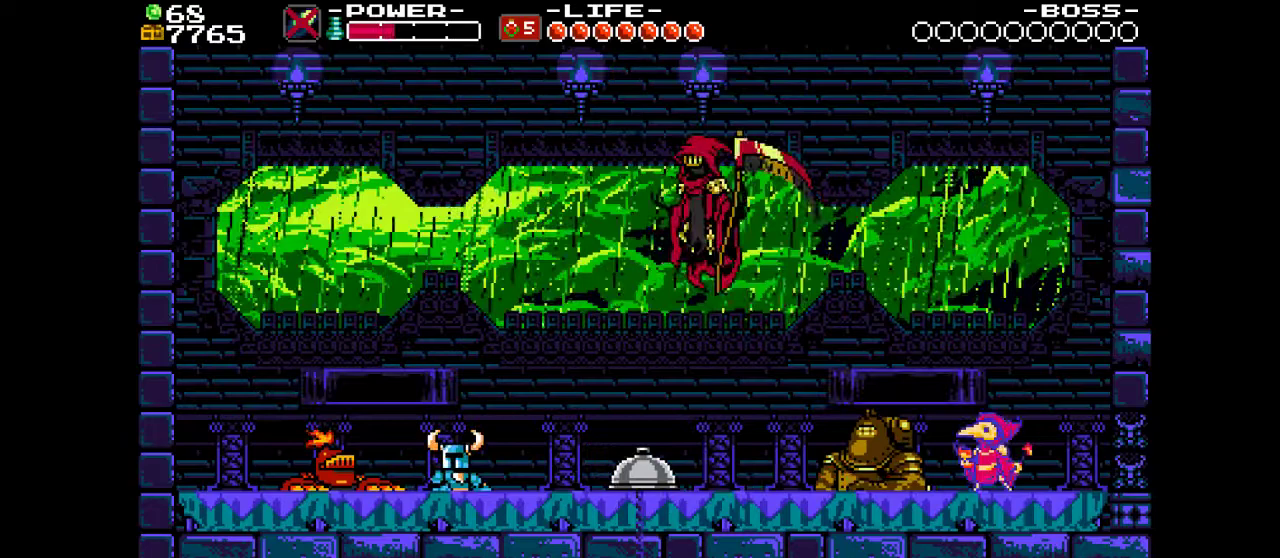
{"dt_ms": 500, "buttons": ["SQUARE", "DPAD_LEFT"], "events": []}